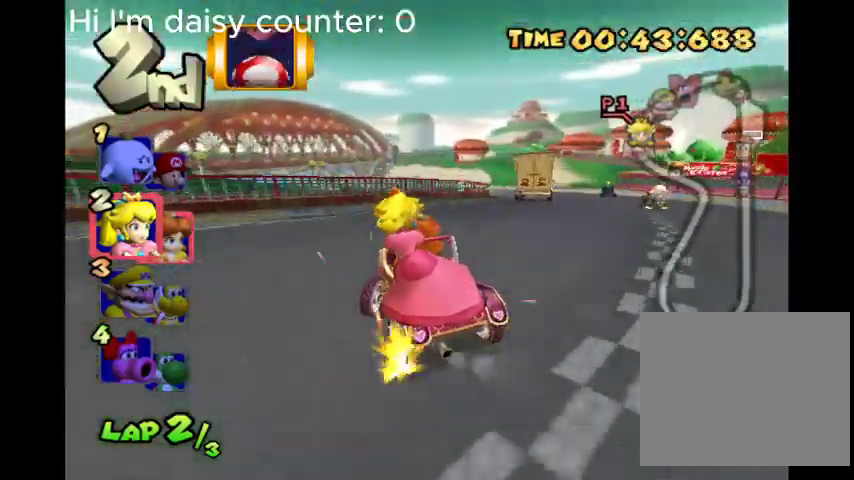
Gameplay with a controller (Xbox layout); each line is a JSON object with the inputs held at the frame after it. "events" lists button and stick changes between this image and that frame as [ms after this image, input, new state], when the widget could be followed in between.
{"buttons": ["B", "R2"], "left_stick": "up", "right_stick": "center", "events": [[267, "left_stick", "up"]]}
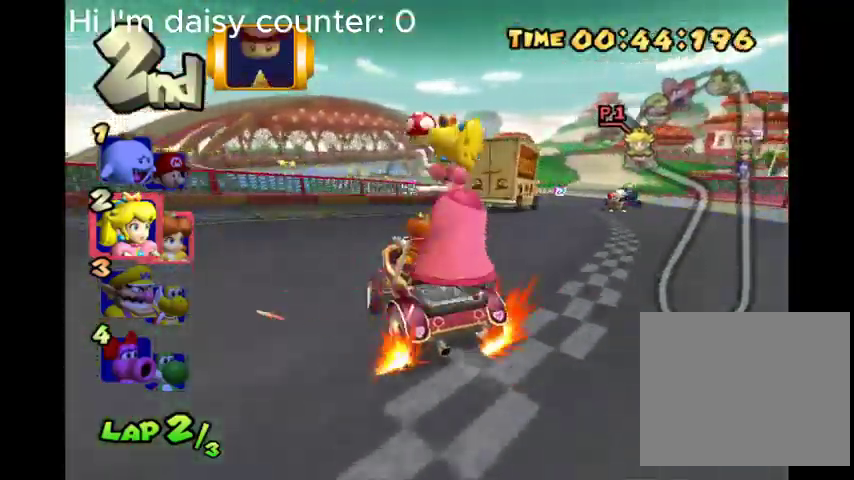
{"buttons": ["B", "R2"], "left_stick": "up", "right_stick": "center", "events": []}
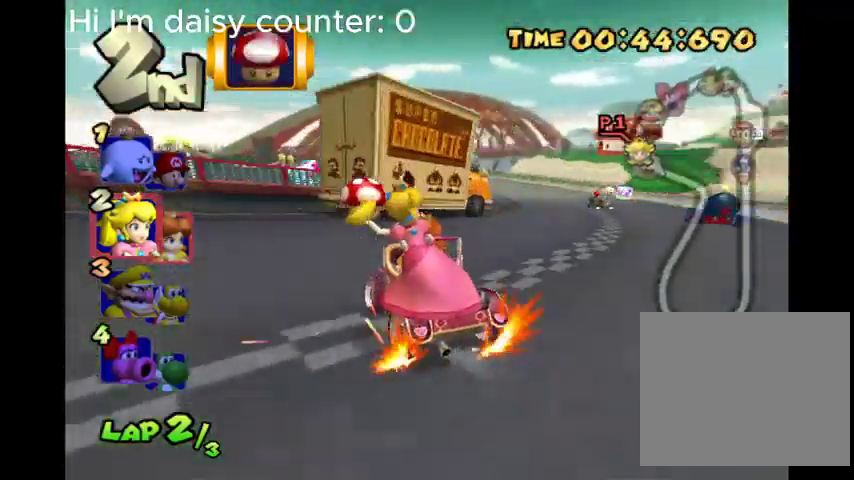
{"buttons": ["B", "R2"], "left_stick": "right", "right_stick": "center", "events": [[333, "left_stick", "right"]]}
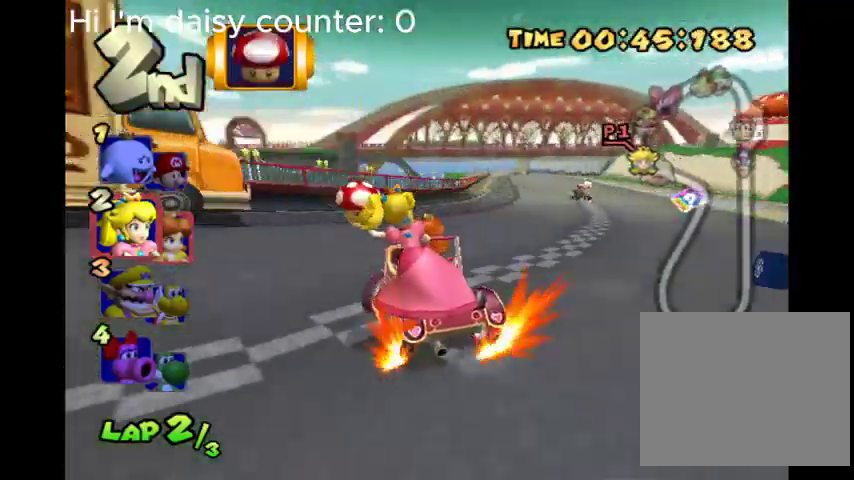
{"buttons": ["B"], "left_stick": "right", "right_stick": "center", "events": [[300, "R2", "up"]]}
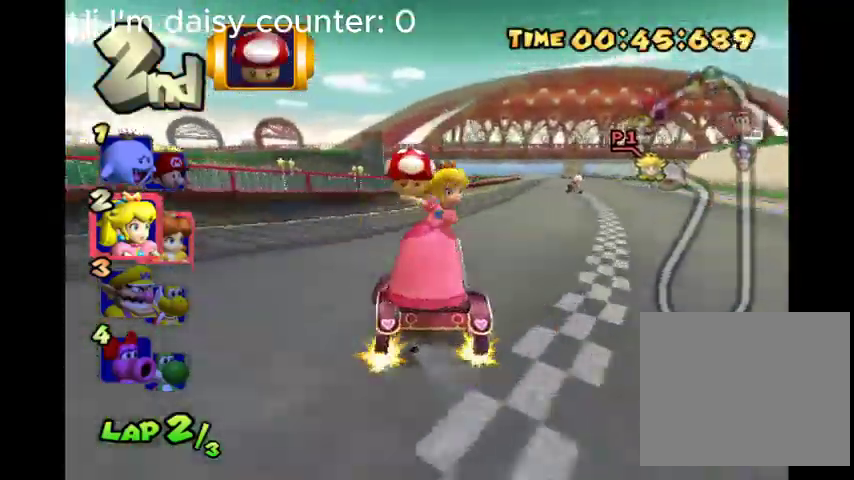
{"buttons": ["B"], "left_stick": "center", "right_stick": "center", "events": [[300, "left_stick", "center"]]}
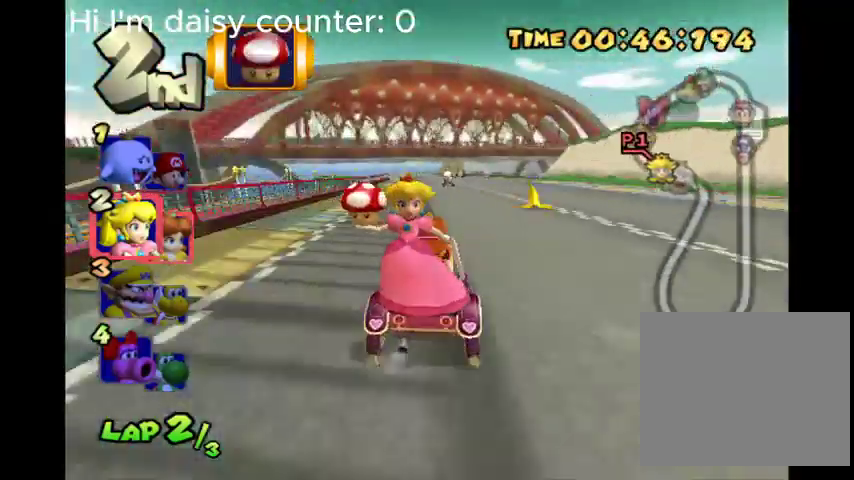
{"buttons": ["B", "R2"], "left_stick": "right", "right_stick": "center", "events": [[133, "left_stick", "right"], [167, "R2", "down"]]}
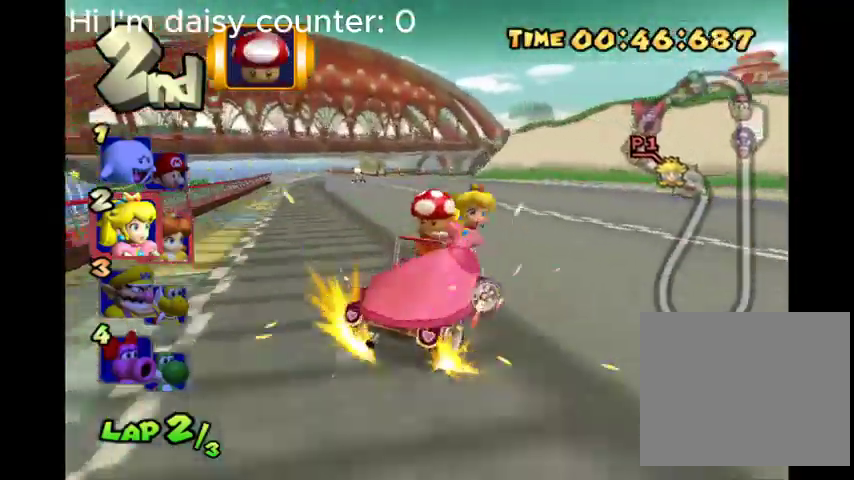
{"buttons": ["B", "R2"], "left_stick": "up-left", "right_stick": "center", "events": [[233, "left_stick", "up-left"]]}
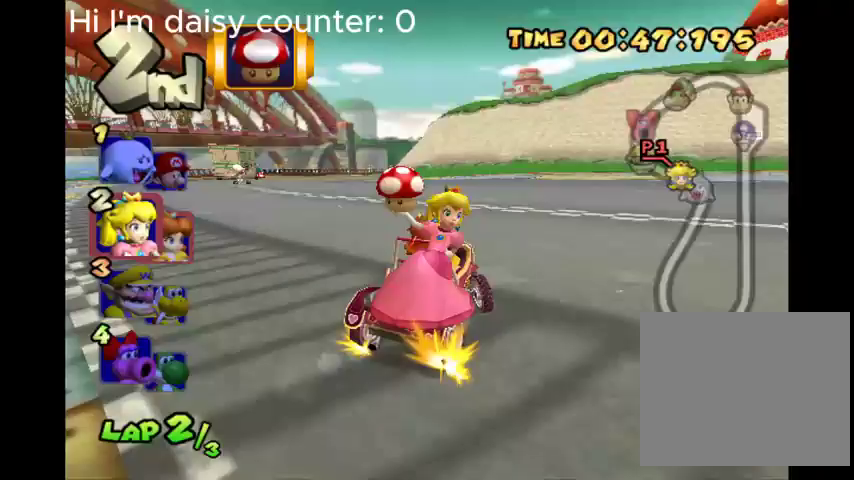
{"buttons": ["B", "R2"], "left_stick": "left", "right_stick": "center", "events": [[267, "left_stick", "left"]]}
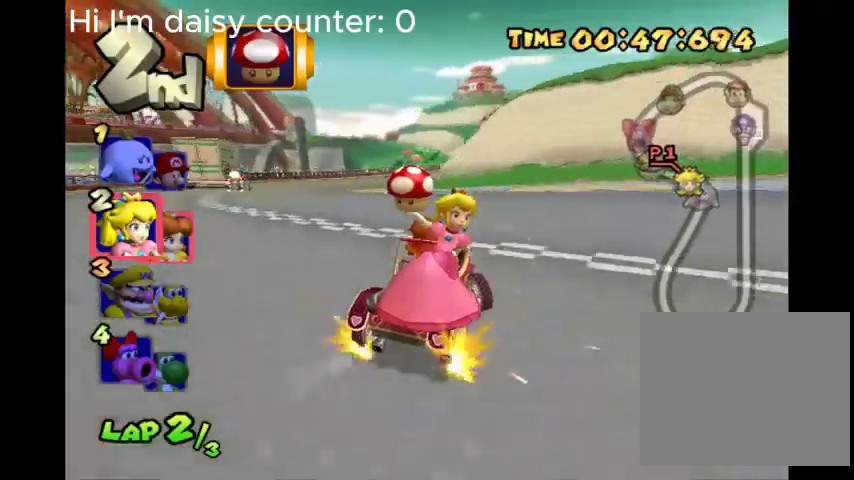
{"buttons": ["B"], "left_stick": "center", "right_stick": "center", "events": [[333, "R2", "up"], [467, "left_stick", "center"]]}
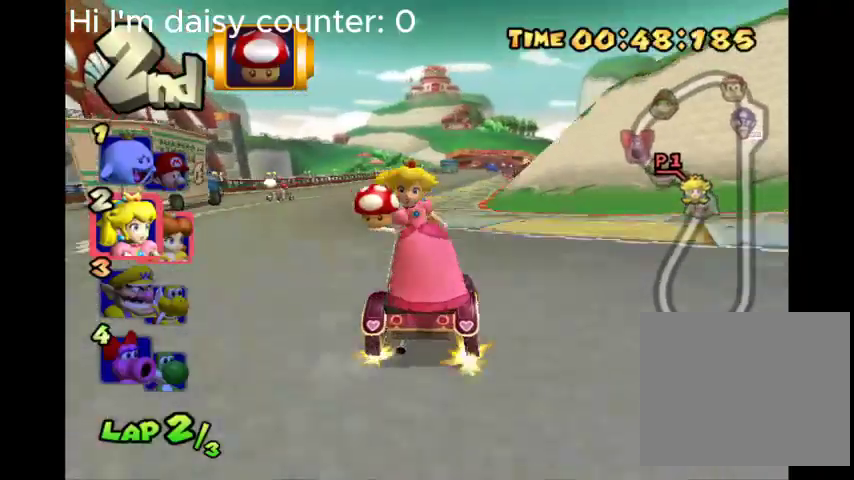
{"buttons": ["B"], "left_stick": "center", "right_stick": "center", "events": []}
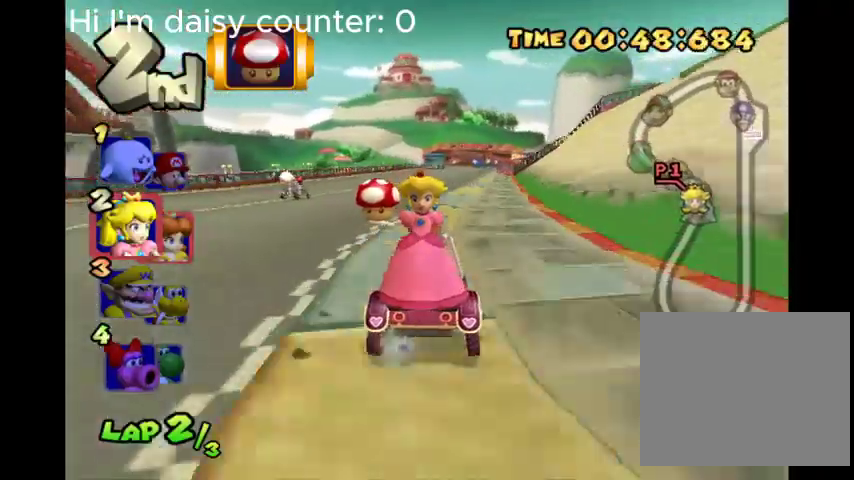
{"buttons": ["B"], "left_stick": "center", "right_stick": "center", "events": []}
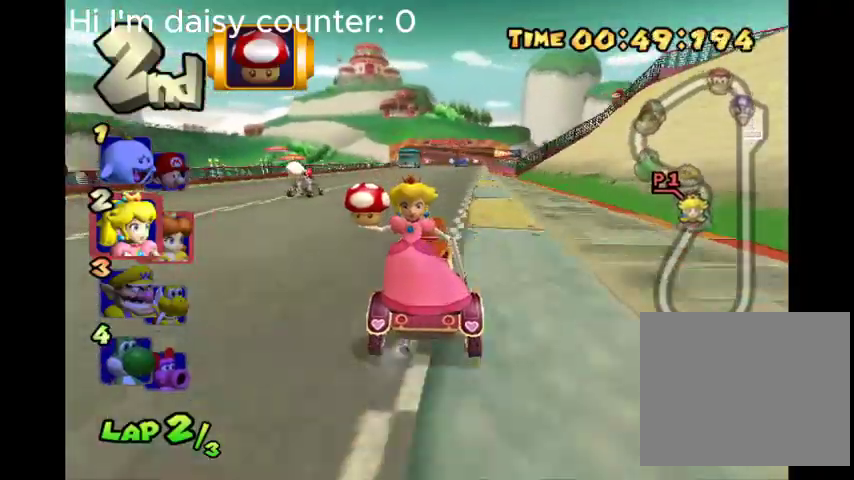
{"buttons": ["B"], "left_stick": "center", "right_stick": "center", "events": []}
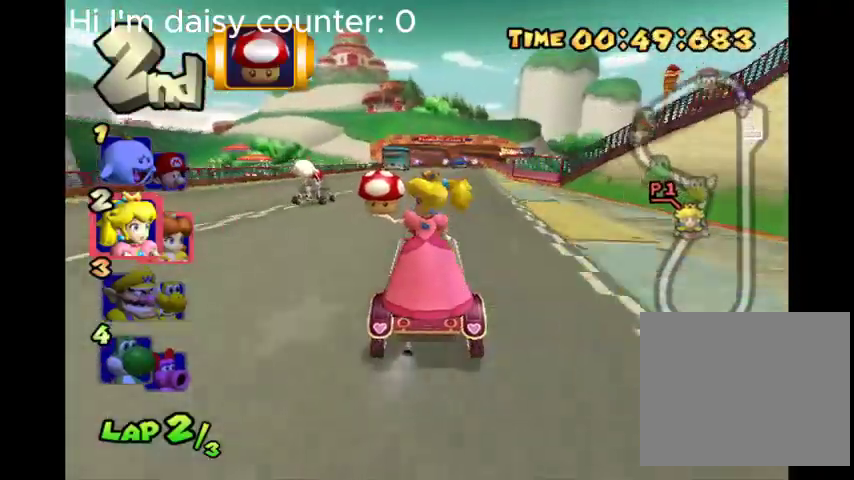
{"buttons": ["B"], "left_stick": "center", "right_stick": "center", "events": []}
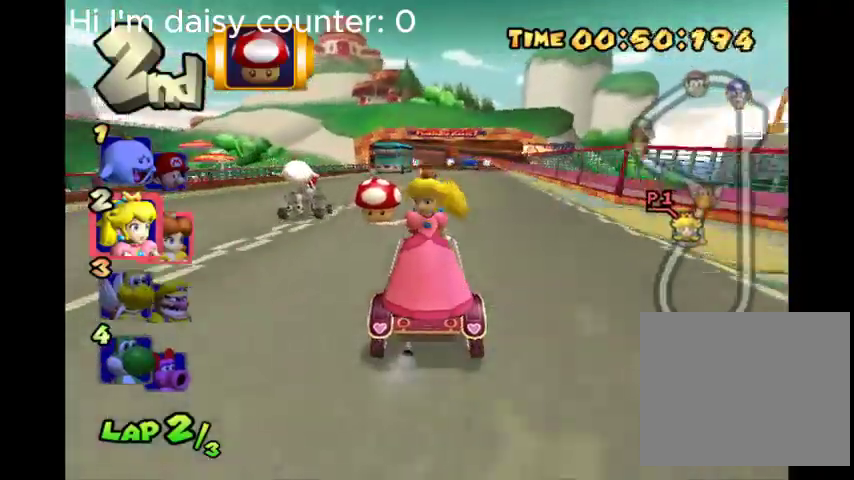
{"buttons": ["B"], "left_stick": "center", "right_stick": "center", "events": []}
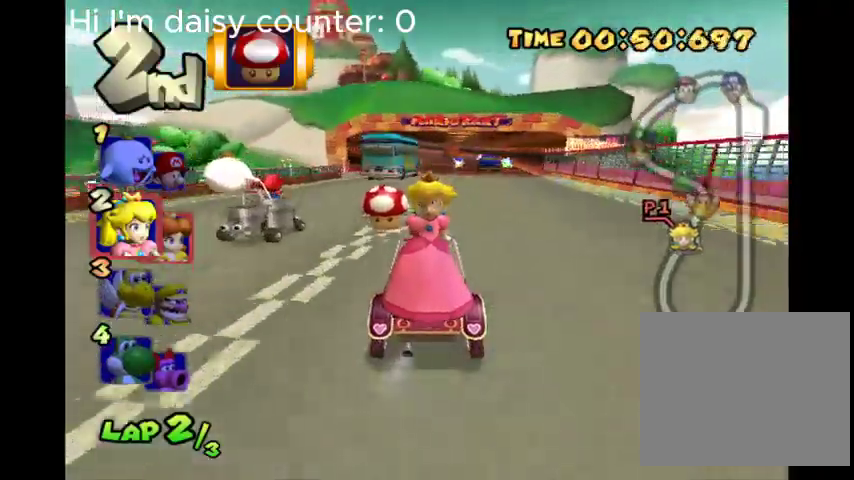
{"buttons": ["B"], "left_stick": "center", "right_stick": "center", "events": [[233, "left_stick", "right"], [300, "left_stick", "center"]]}
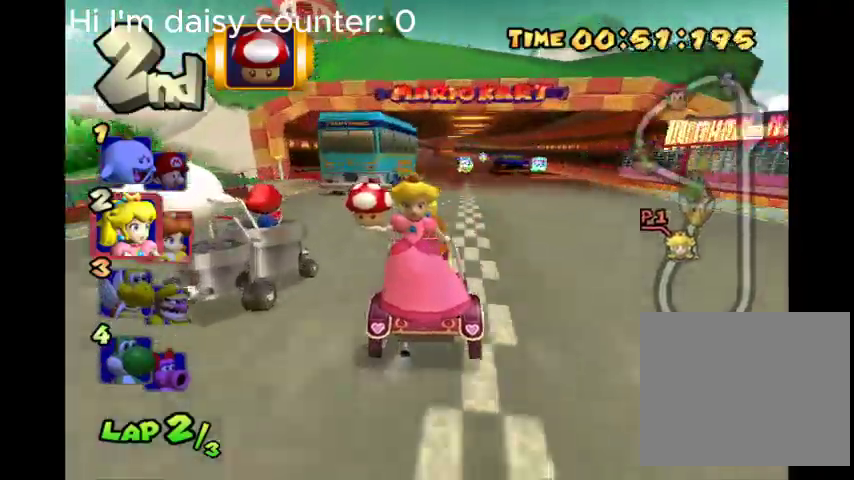
{"buttons": ["B", "Y"], "left_stick": "left", "right_stick": "center", "events": [[133, "left_stick", "right"], [233, "left_stick", "center"], [400, "left_stick", "left"], [467, "Y", "down"]]}
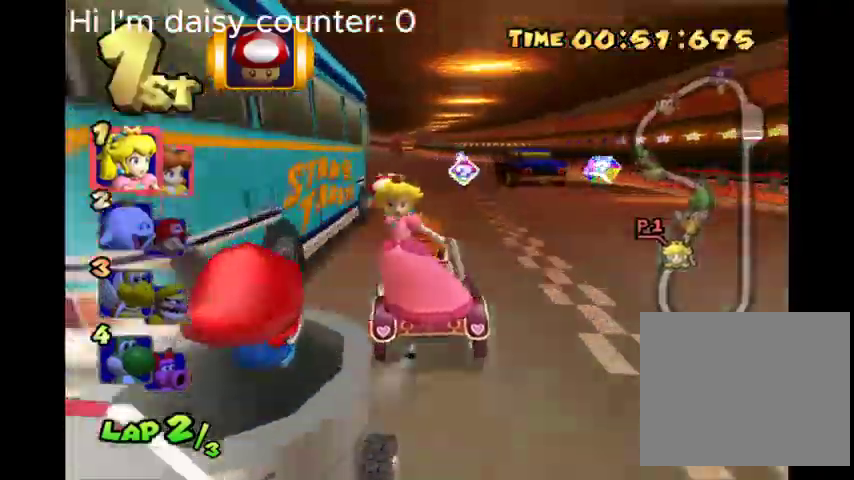
{"buttons": ["B", "R2"], "left_stick": "left", "right_stick": "center", "events": [[33, "R2", "down"], [100, "Y", "up"]]}
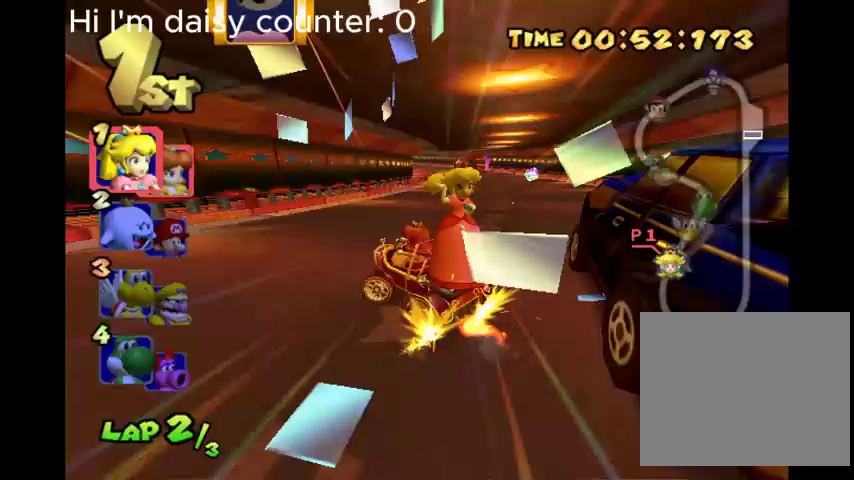
{"buttons": ["B", "R2"], "left_stick": "right", "right_stick": "center", "events": [[100, "left_stick", "up-right"], [333, "left_stick", "right"]]}
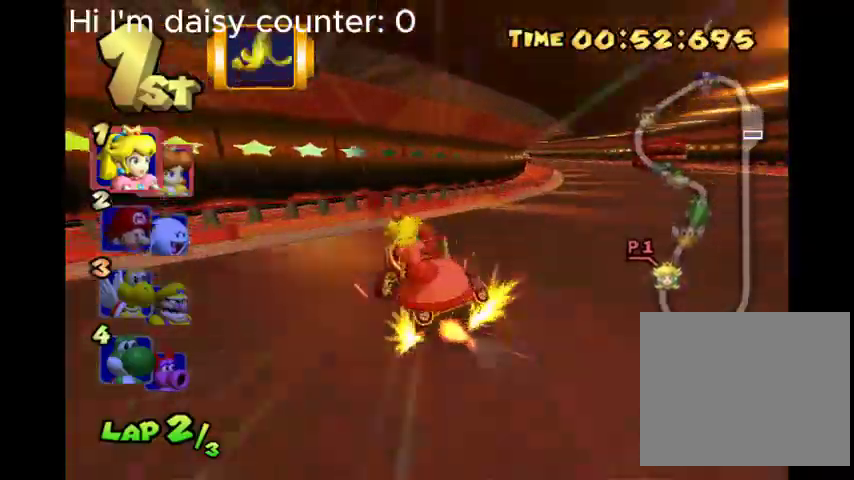
{"buttons": ["B", "R2"], "left_stick": "right", "right_stick": "center", "events": []}
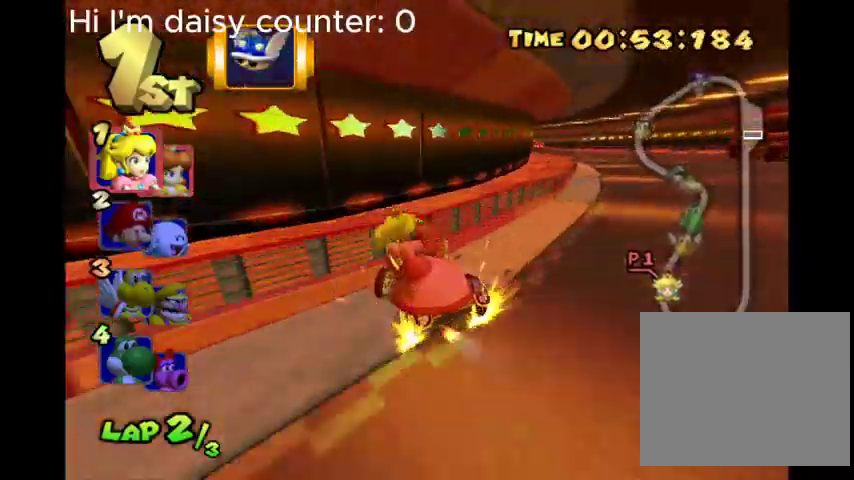
{"buttons": ["B"], "left_stick": "right", "right_stick": "center", "events": [[500, "R2", "up"]]}
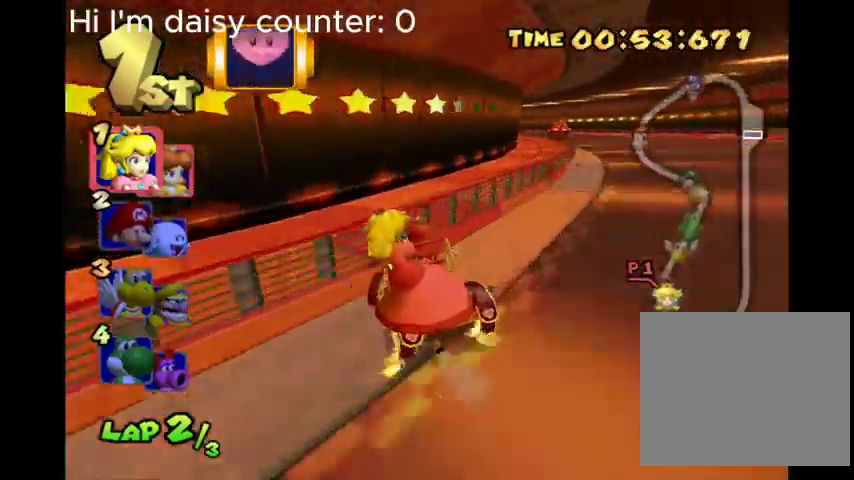
{"buttons": ["B"], "left_stick": "center", "right_stick": "center", "events": [[300, "left_stick", "center"]]}
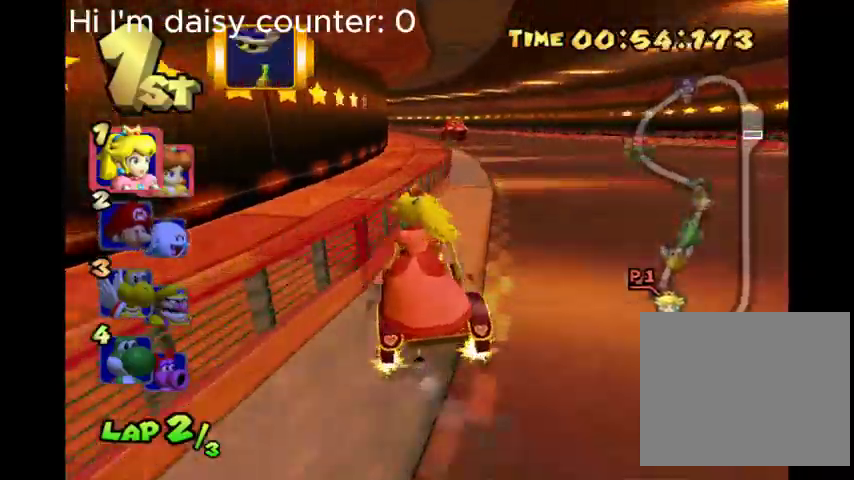
{"buttons": ["B", "R2"], "left_stick": "right", "right_stick": "center", "events": [[200, "left_stick", "left"], [267, "R2", "down"], [400, "left_stick", "right"]]}
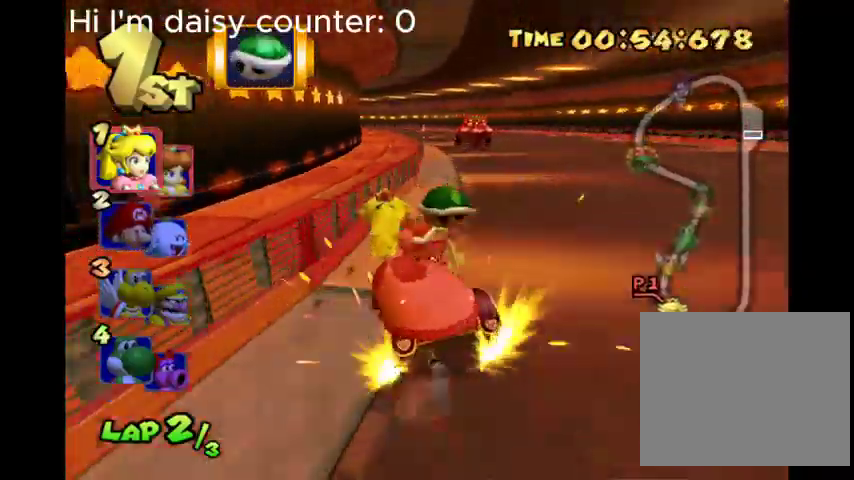
{"buttons": ["B", "R2"], "left_stick": "up-left", "right_stick": "center", "events": [[333, "left_stick", "up-left"]]}
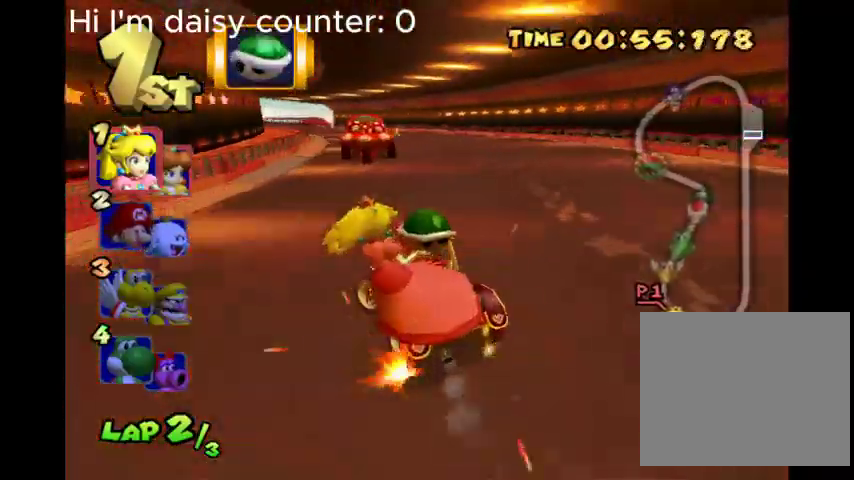
{"buttons": ["B", "R2"], "left_stick": "up-left", "right_stick": "center", "events": []}
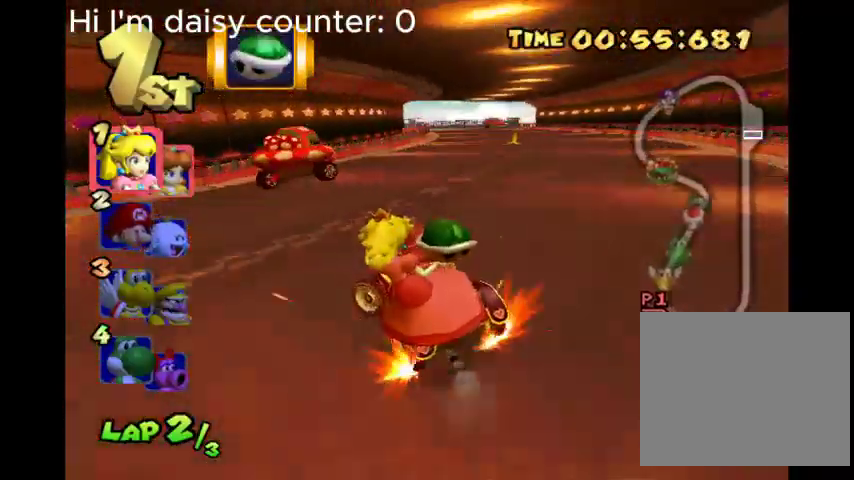
{"buttons": ["B", "R2"], "left_stick": "up-right", "right_stick": "center", "events": [[100, "left_stick", "up-right"]]}
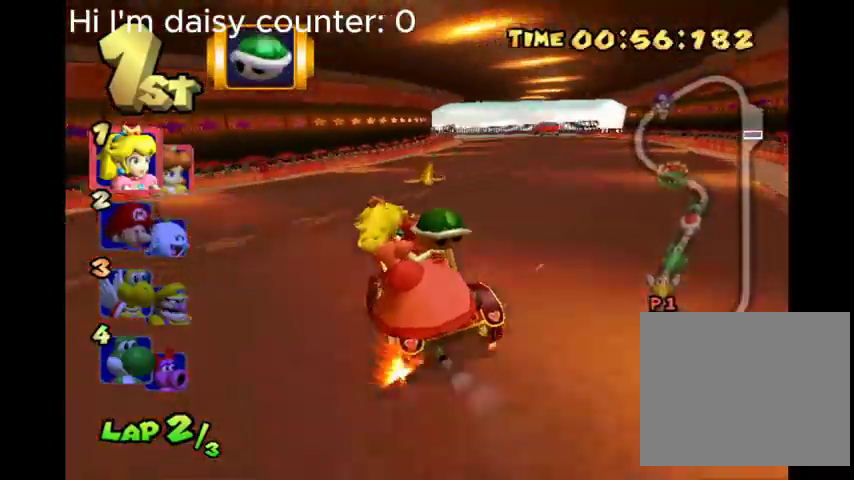
{"buttons": ["B", "R2"], "left_stick": "up", "right_stick": "center", "events": [[33, "left_stick", "up"]]}
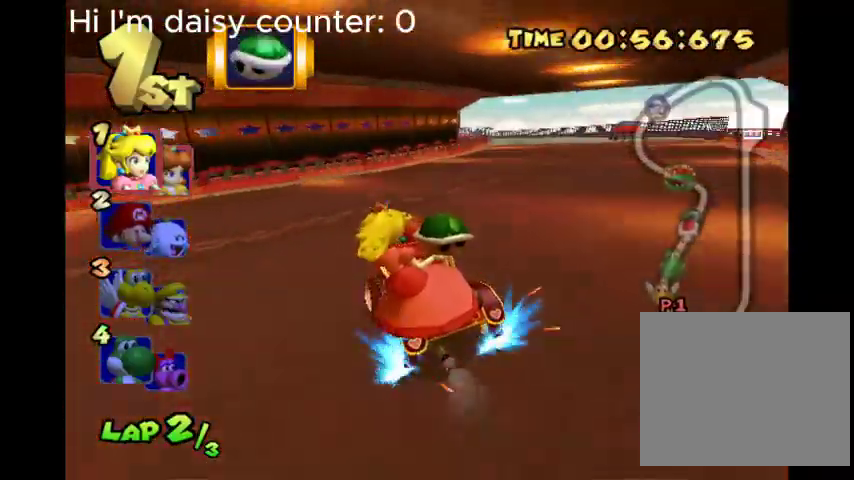
{"buttons": ["B", "R2"], "left_stick": "up-right", "right_stick": "center", "events": [[300, "left_stick", "up-right"]]}
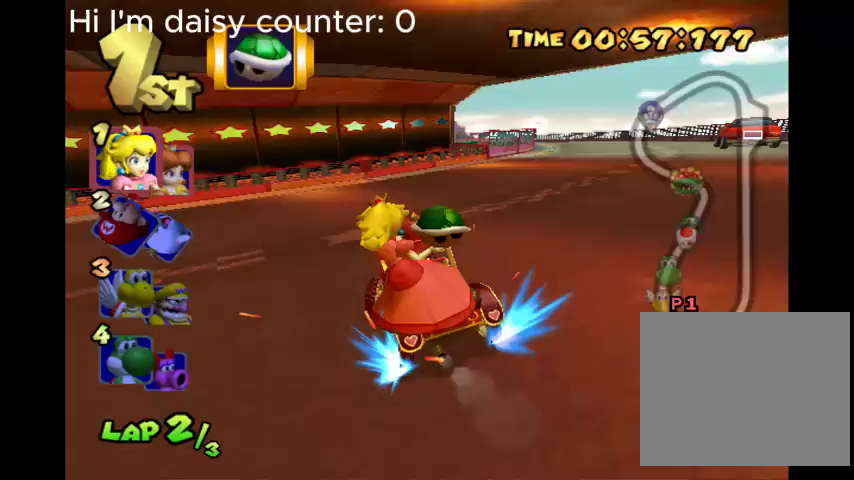
{"buttons": ["B", "R2"], "left_stick": "up", "right_stick": "center", "events": [[233, "left_stick", "up"]]}